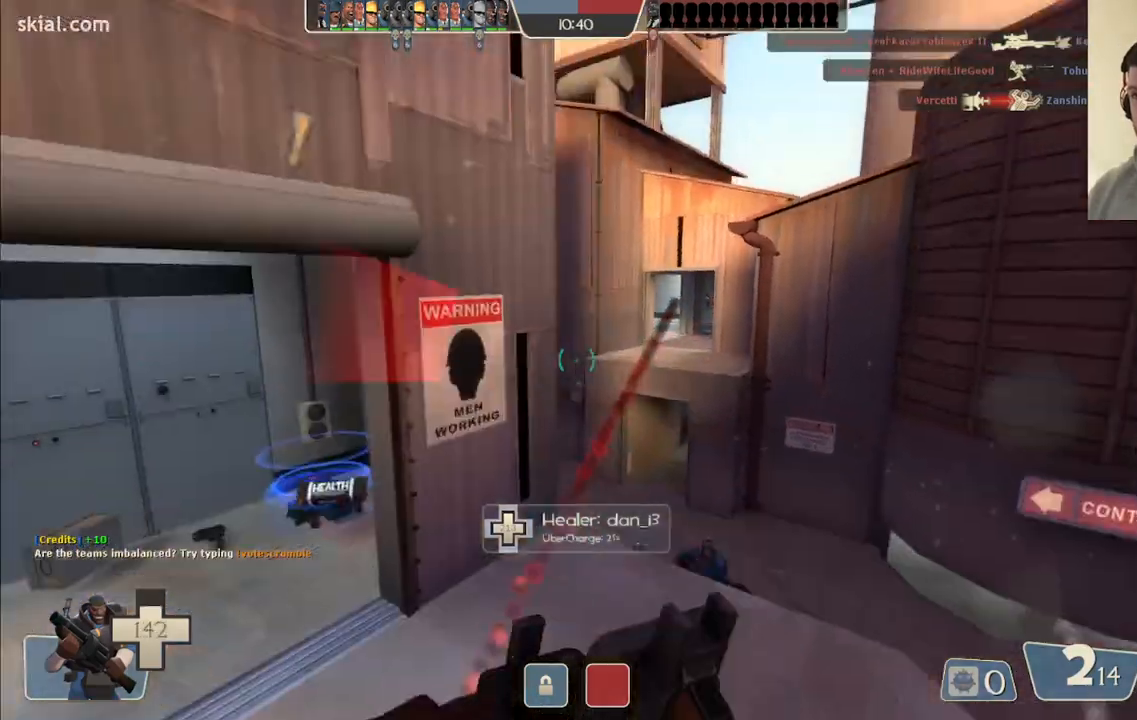
Gameplay with a controller (PlayStation layout); each line is a JSON object with the inputs held at the frame after it. "events" lists button and stick changes between this image and that frame as [ms after this image, input, new state], when the widget could be followed in between.
{"buttons": ["R2"], "left_stick": "down-right", "right_stick": "left", "events": [[217, "left_stick", "right"], [350, "left_stick", "down-right"], [467, "R2", "down"]]}
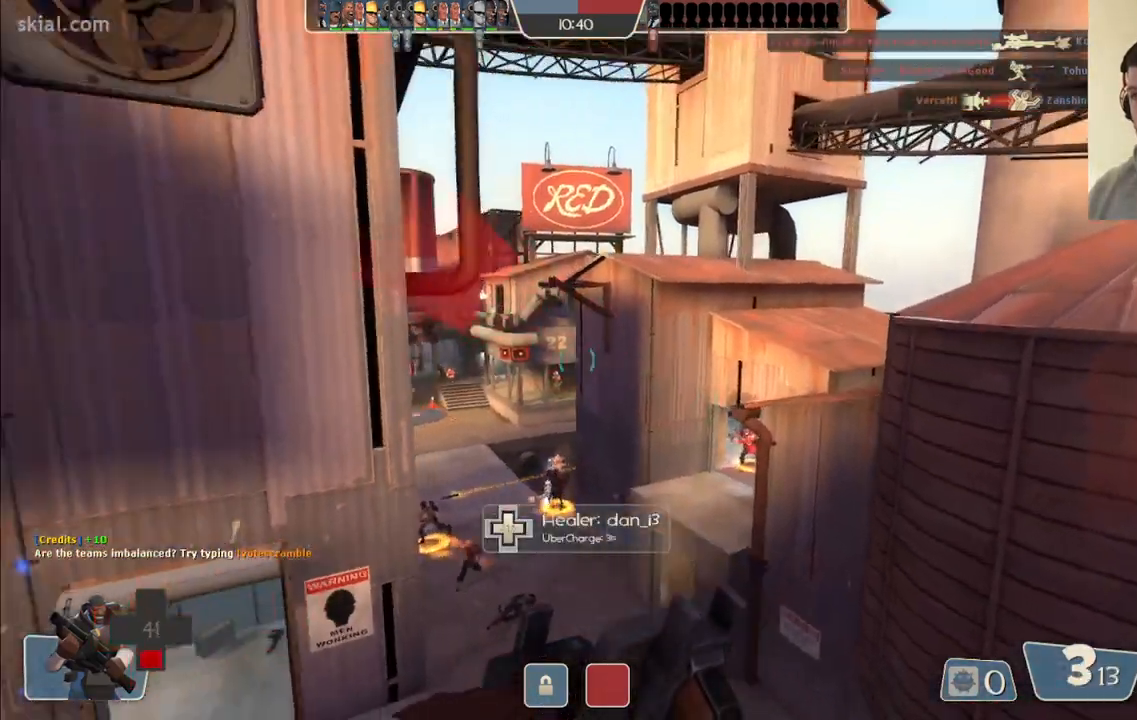
{"buttons": ["R2"], "left_stick": "down", "right_stick": "center", "events": [[17, "right_stick", "center"], [333, "left_stick", "down"]]}
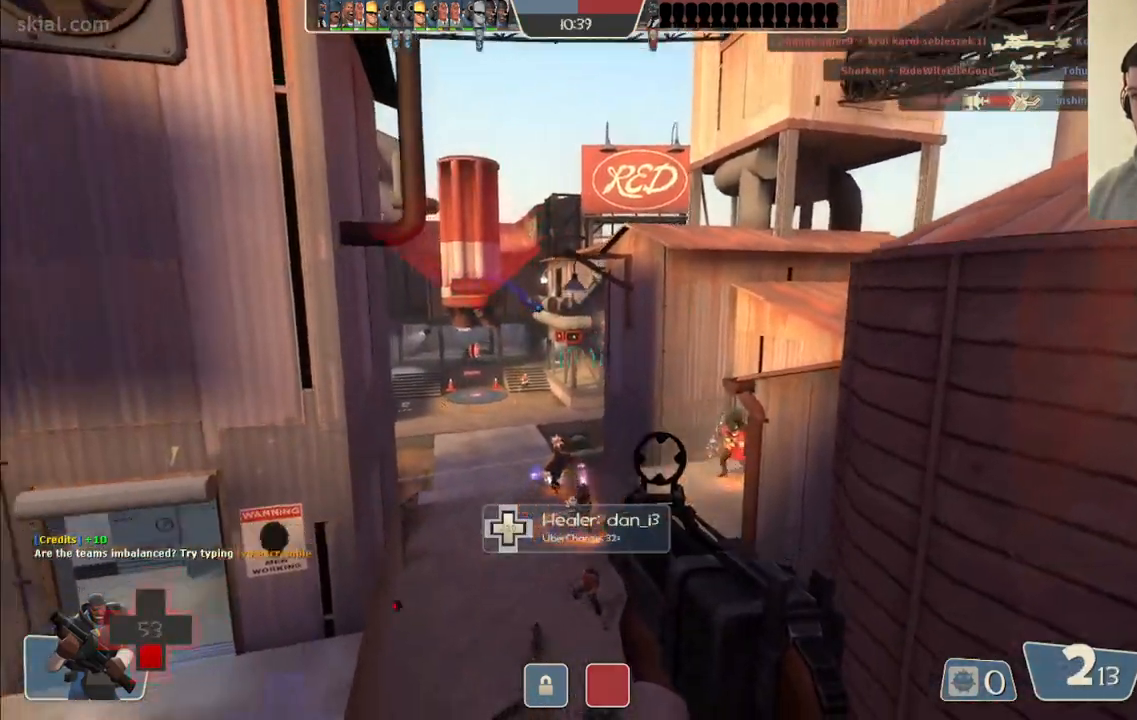
{"buttons": ["R2"], "left_stick": "down-left", "right_stick": "center", "events": [[400, "left_stick", "down-left"]]}
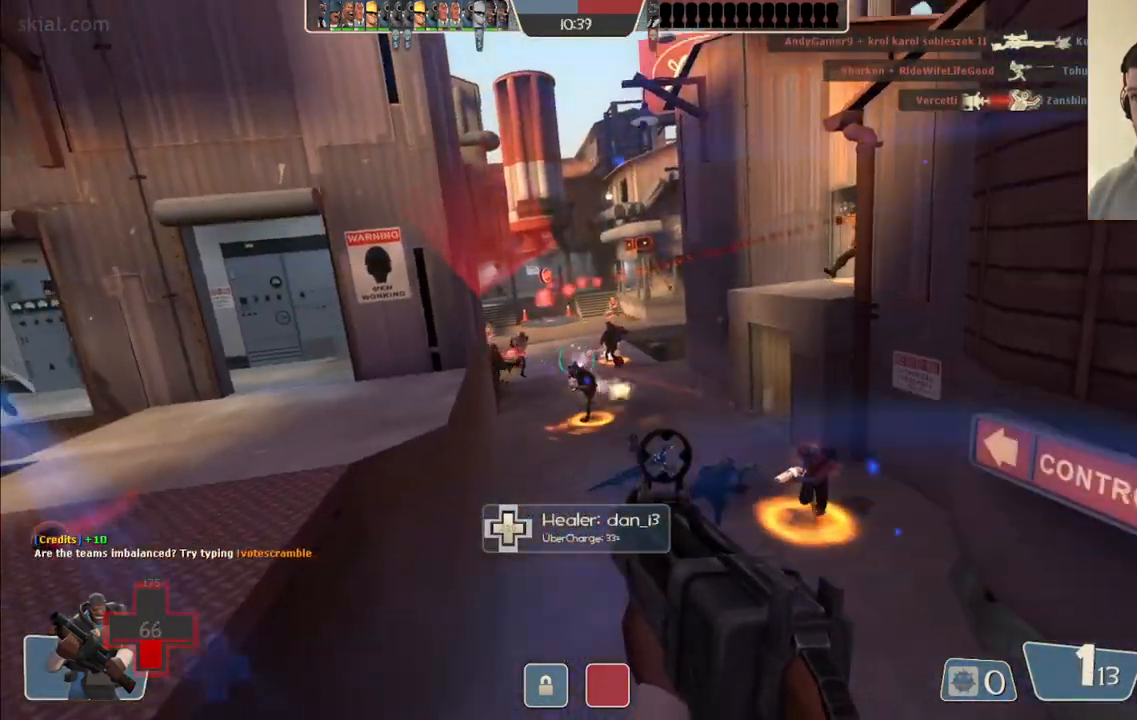
{"buttons": ["R2"], "left_stick": "down-left", "right_stick": "center", "events": []}
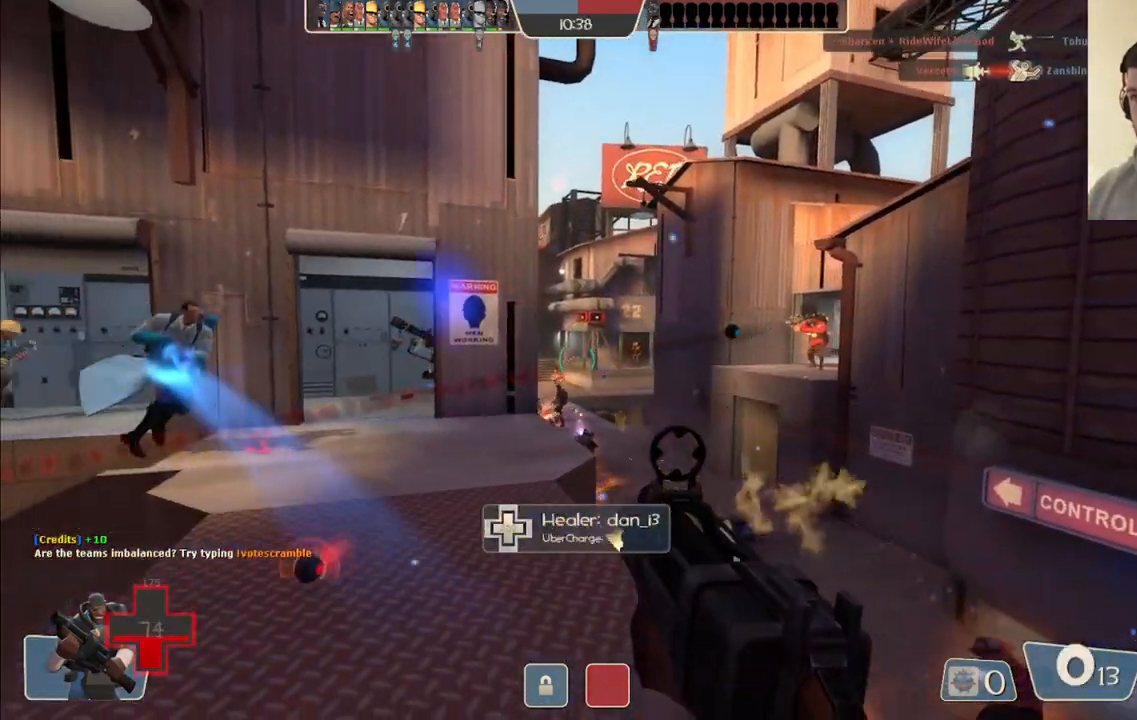
{"buttons": [], "left_stick": "left", "right_stick": "center", "events": [[17, "left_stick", "left"], [450, "R2", "up"]]}
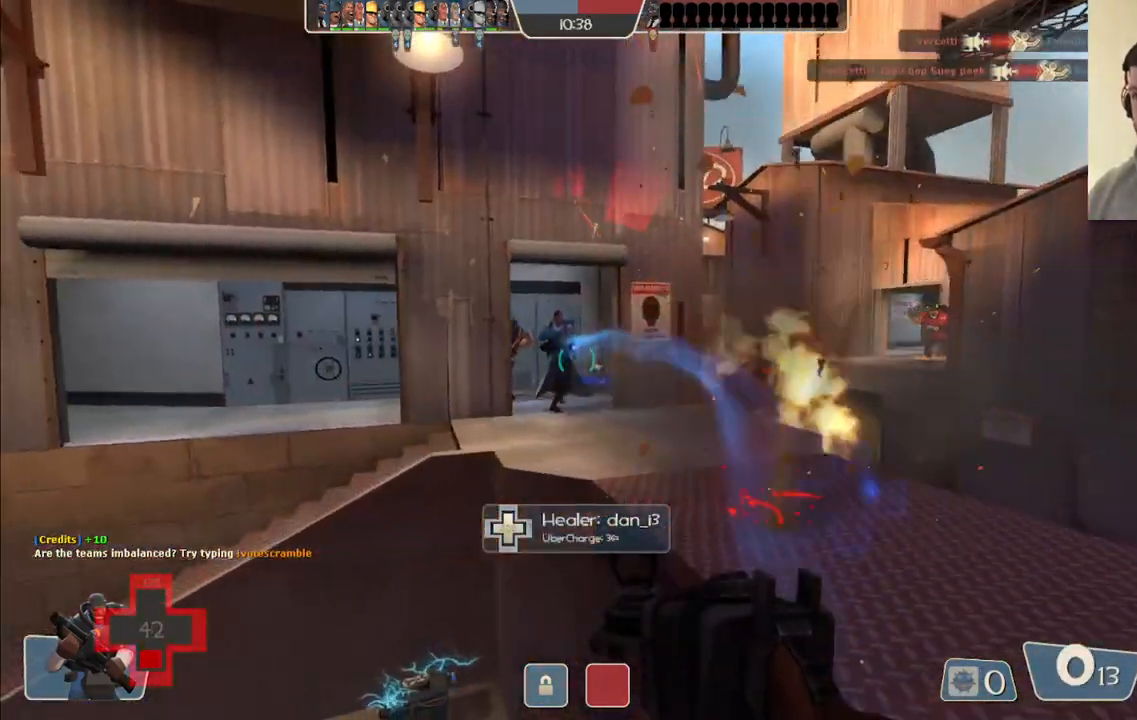
{"buttons": [], "left_stick": "left", "right_stick": "center", "events": [[183, "SQUARE", "down"], [267, "SQUARE", "up"], [350, "SQUARE", "down"], [450, "SQUARE", "up"]]}
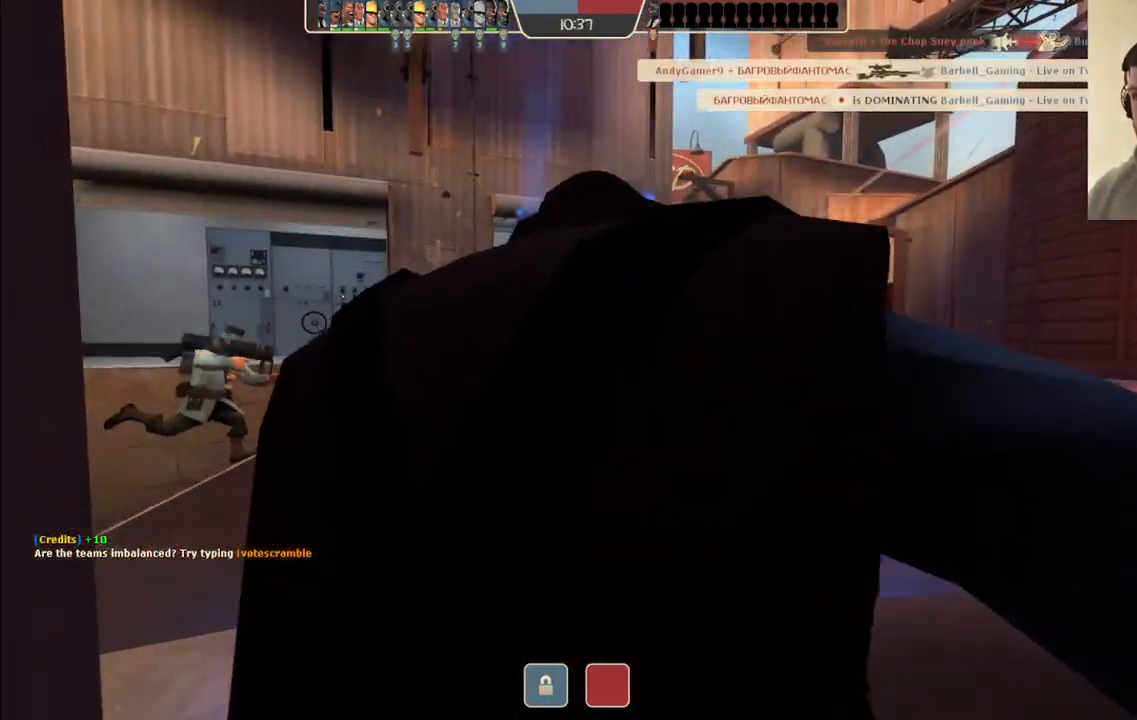
{"buttons": [], "left_stick": "center", "right_stick": "center", "events": [[483, "left_stick", "center"]]}